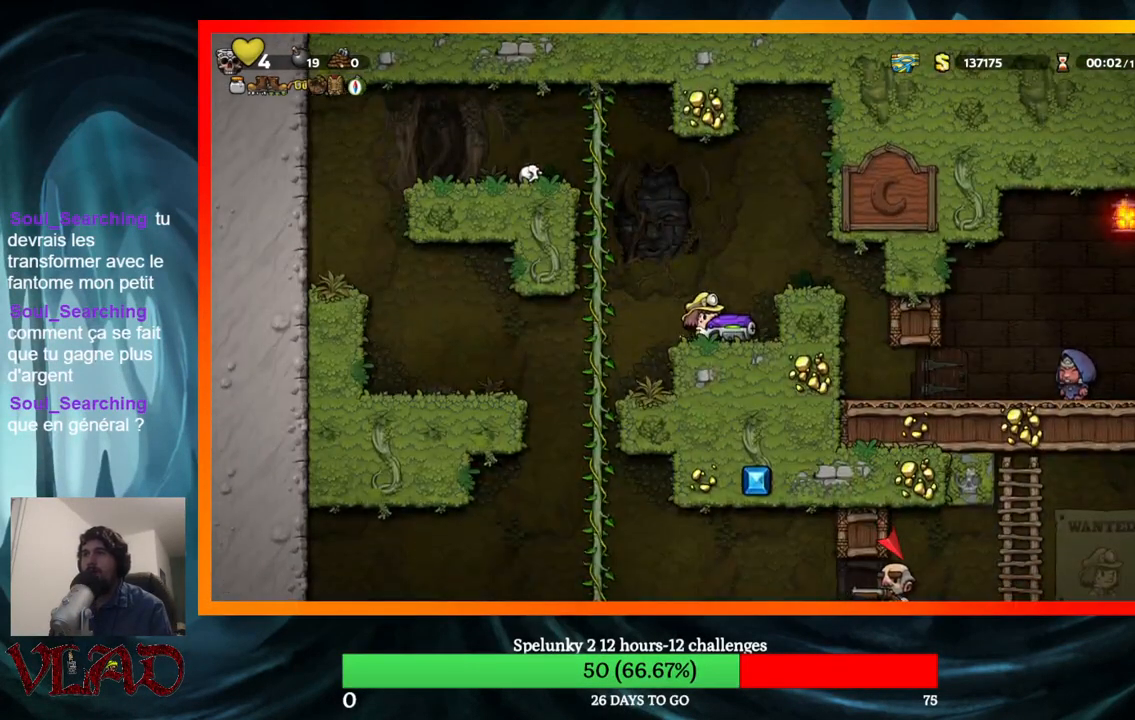
Gameplay with a controller (Xbox layout); each line is a JSON object with the inputs held at the frame after it. "events" lists button and stick changes between this image and that frame as [ms after this image, input, new state], when the widget could be followed in between. Not read: L1 R1 left_stick right_stick.
{"buttons": [], "events": []}
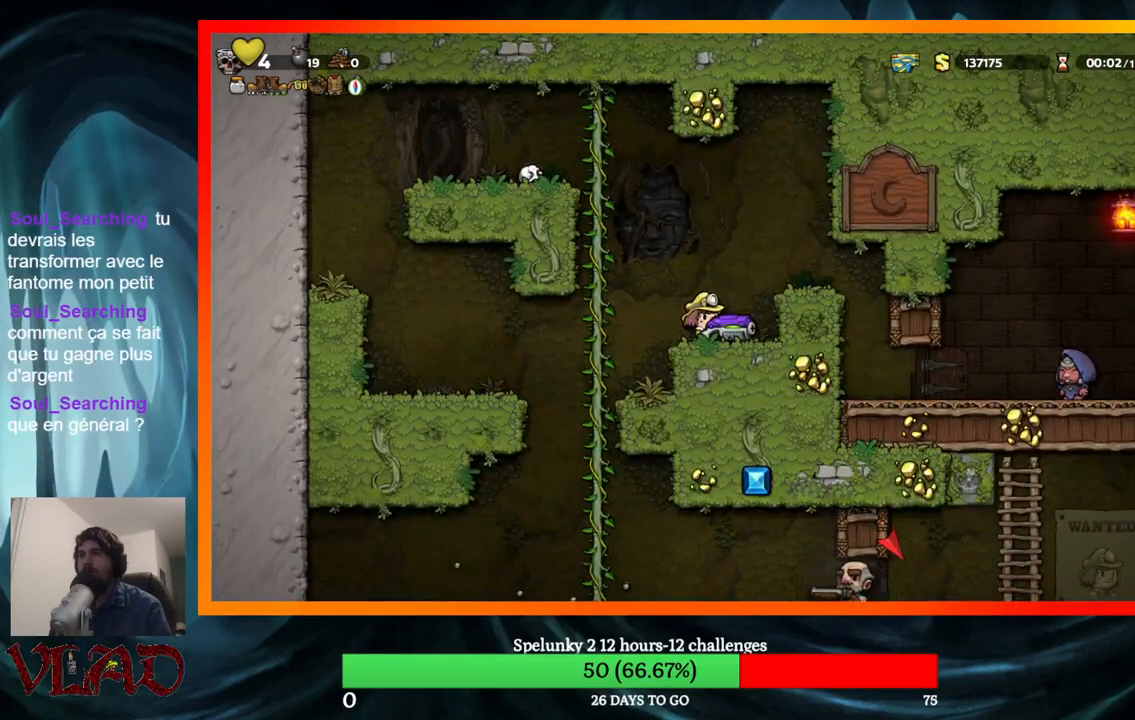
{"buttons": [], "events": []}
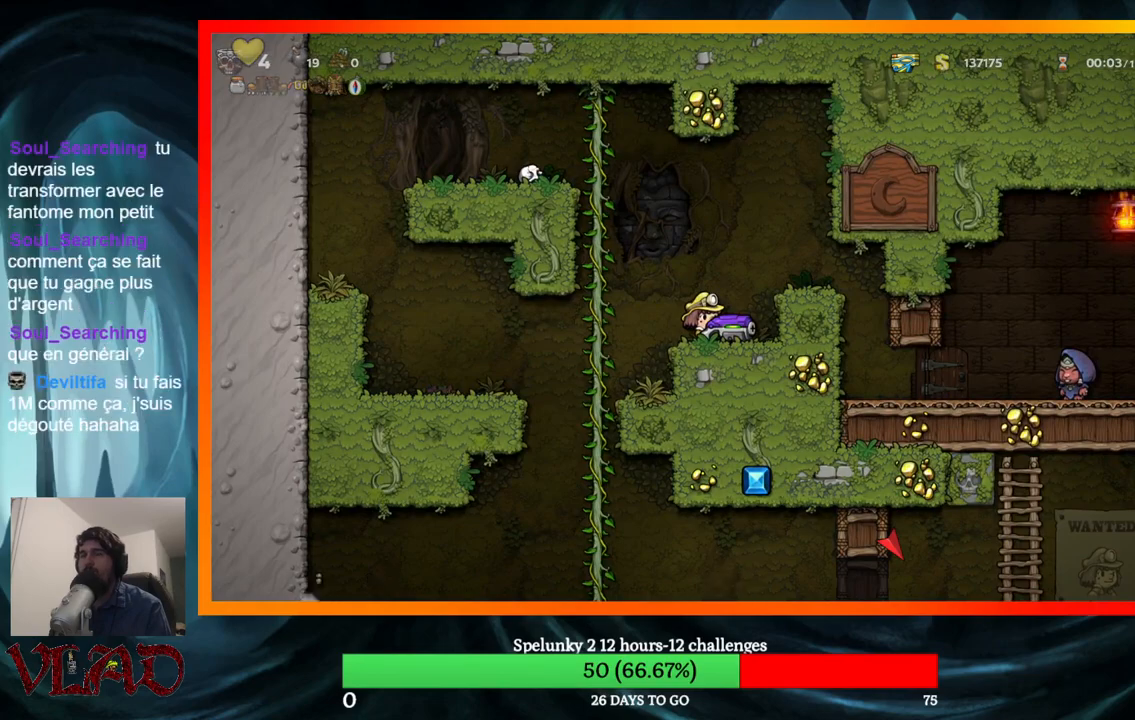
{"buttons": [], "events": []}
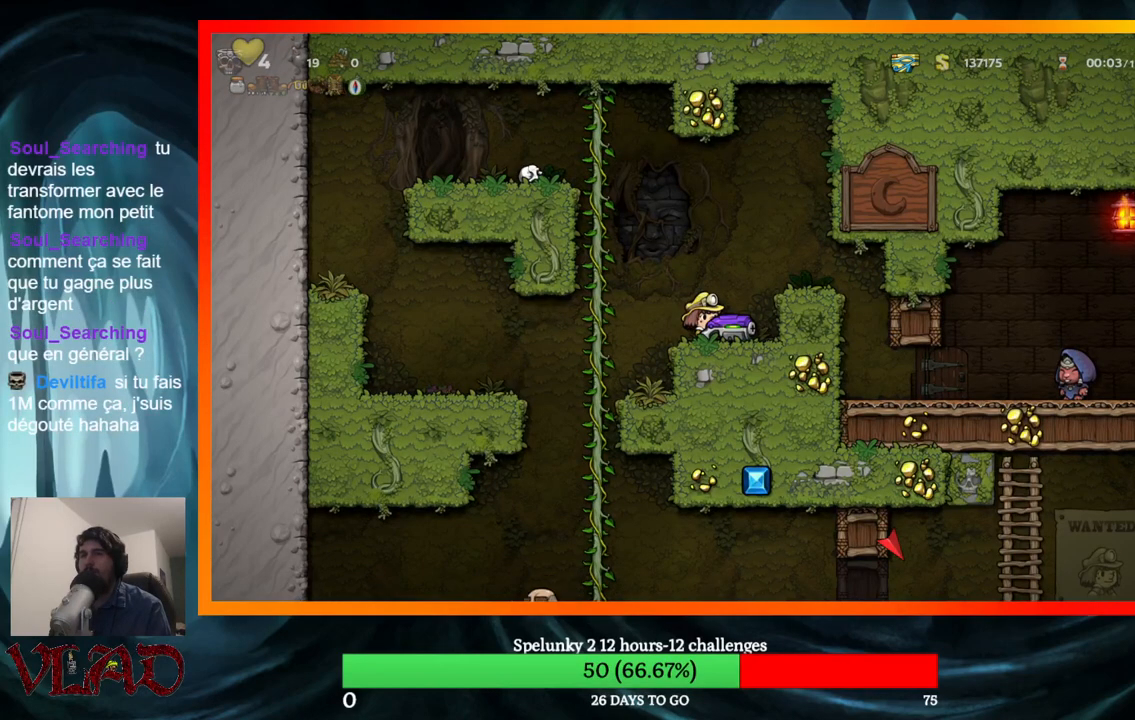
{"buttons": ["DPAD_LEFT"], "events": [[333, "DPAD_LEFT", "down"]]}
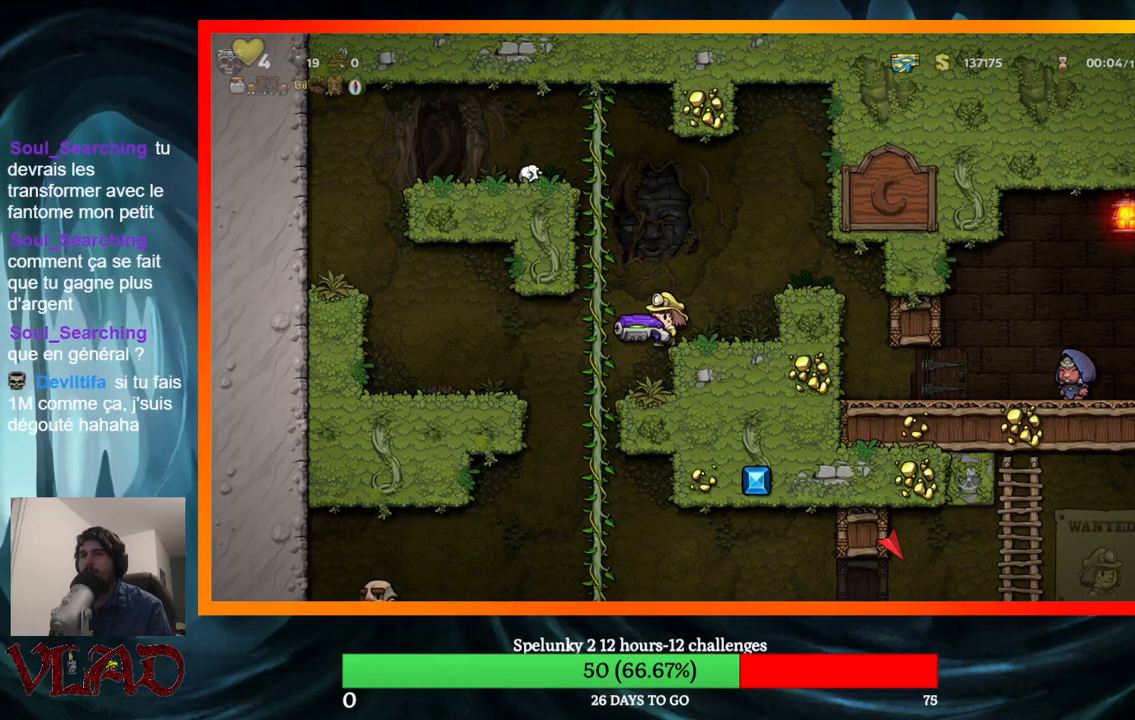
{"buttons": ["DPAD_DOWN"], "events": [[33, "DPAD_UP", "down"], [300, "DPAD_LEFT", "up"], [333, "DPAD_UP", "up"], [400, "DPAD_DOWN", "down"]]}
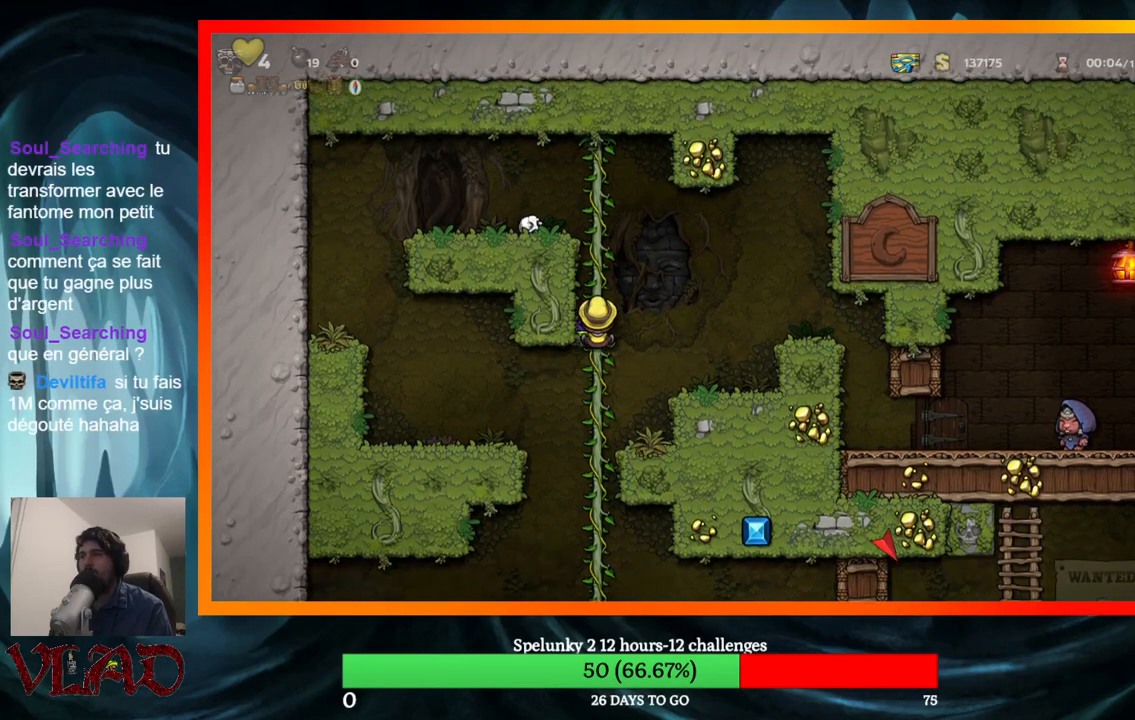
{"buttons": ["DPAD_DOWN"], "events": [[67, "DPAD_DOWN", "up"], [267, "DPAD_DOWN", "down"]]}
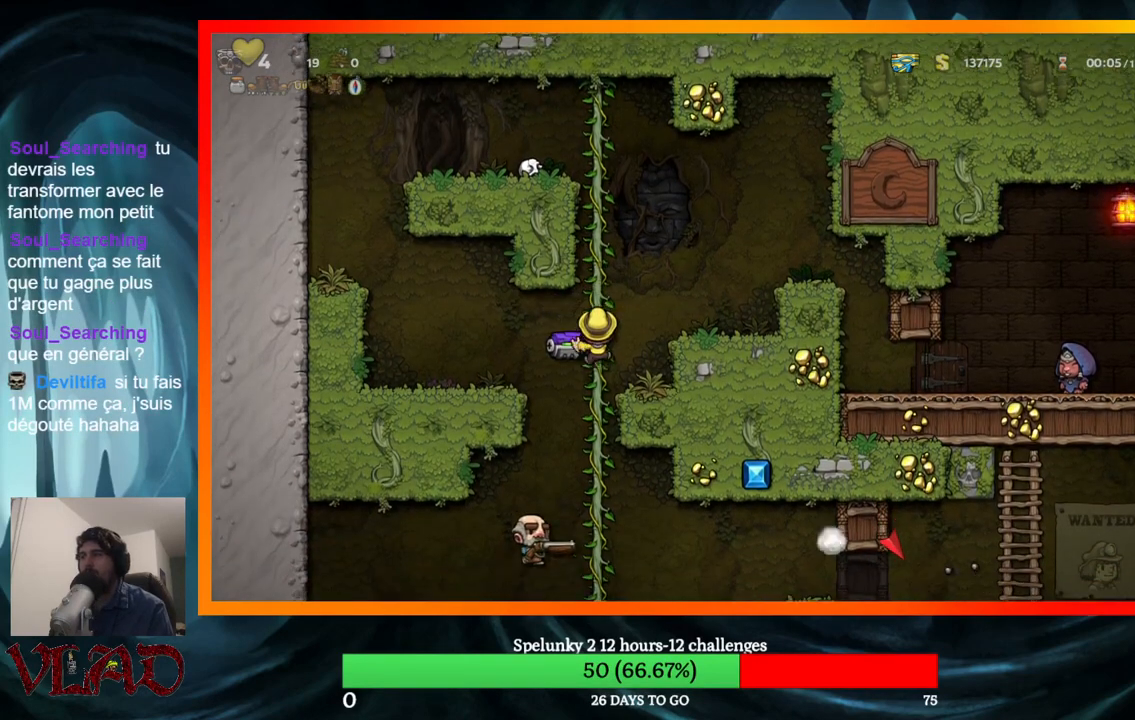
{"buttons": ["DPAD_UP"], "events": [[50, "DPAD_DOWN", "up"], [217, "DPAD_UP", "down"]]}
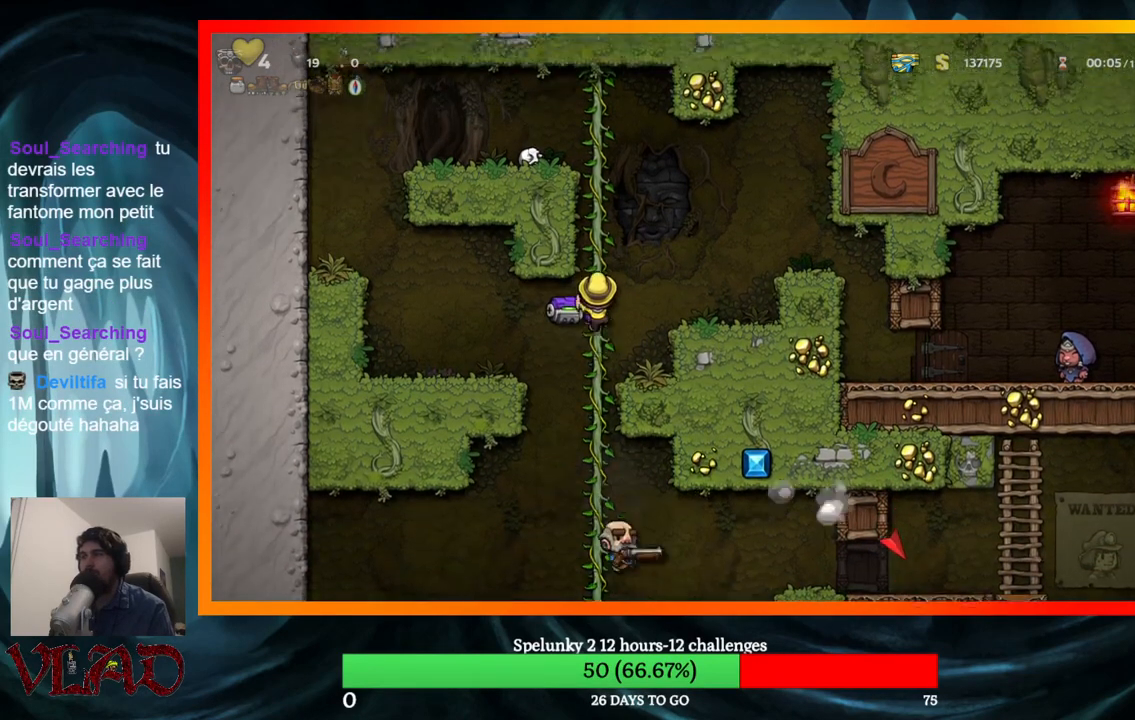
{"buttons": ["DPAD_DOWN"], "events": [[250, "DPAD_UP", "up"], [333, "DPAD_DOWN", "down"]]}
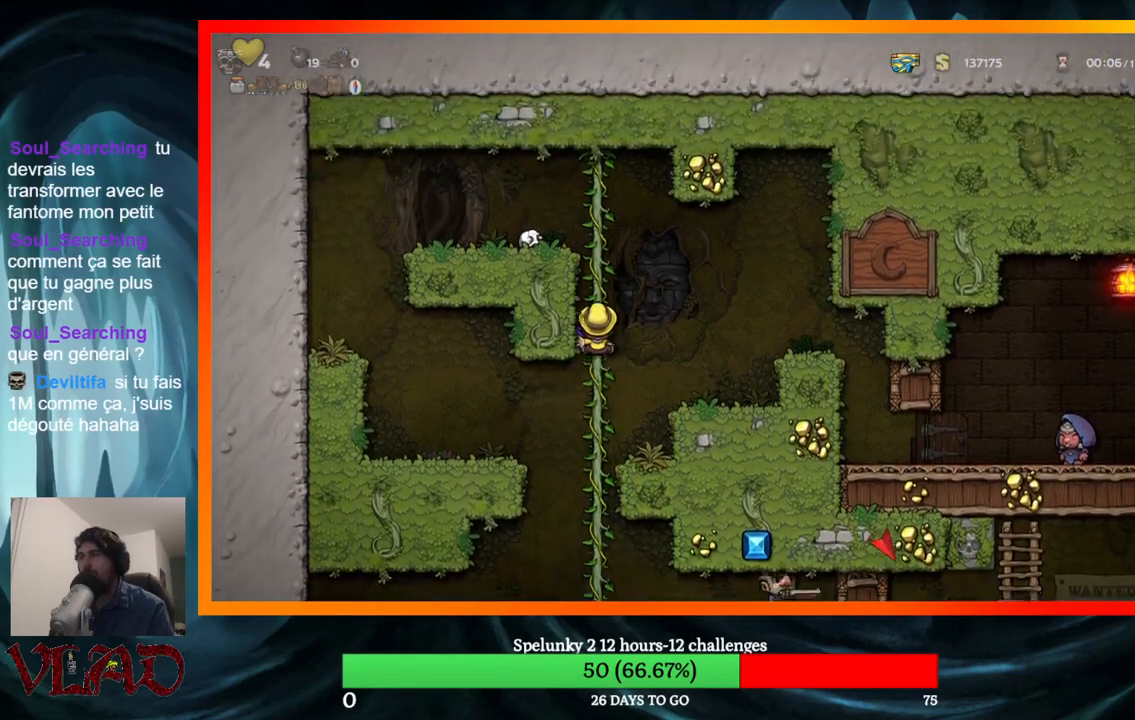
{"buttons": ["DPAD_RIGHT"], "events": [[100, "DPAD_DOWN", "up"], [233, "DPAD_RIGHT", "down"], [250, "A", "down"], [333, "A", "up"]]}
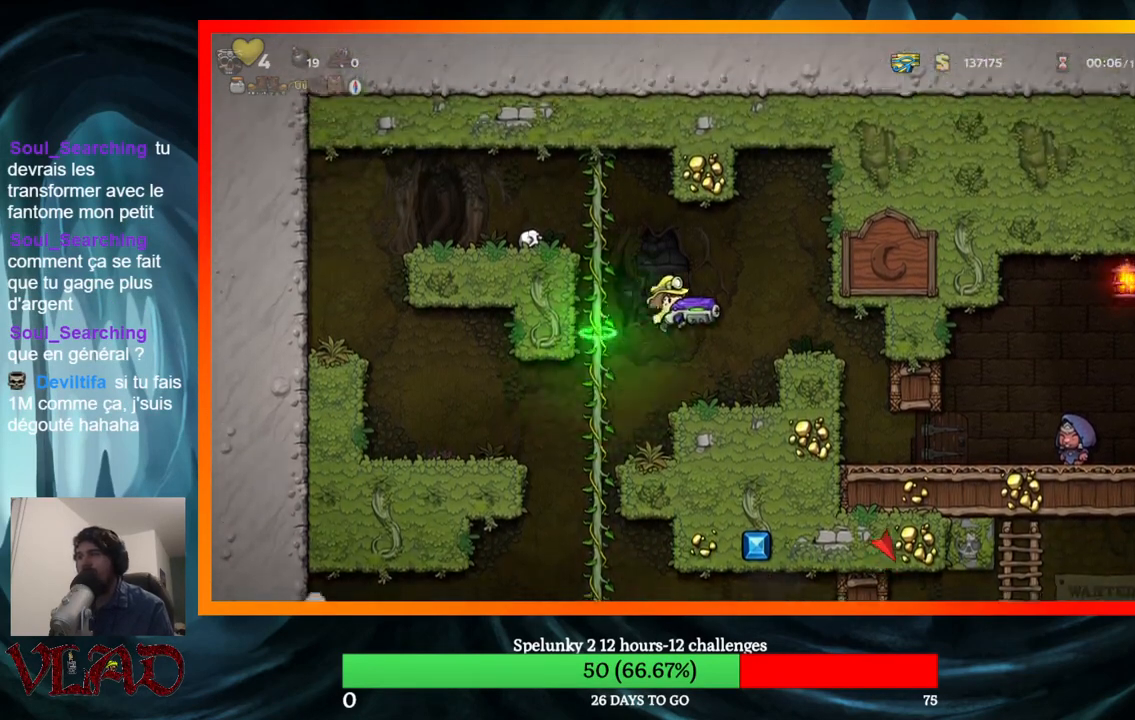
{"buttons": [], "events": [[33, "DPAD_RIGHT", "up"]]}
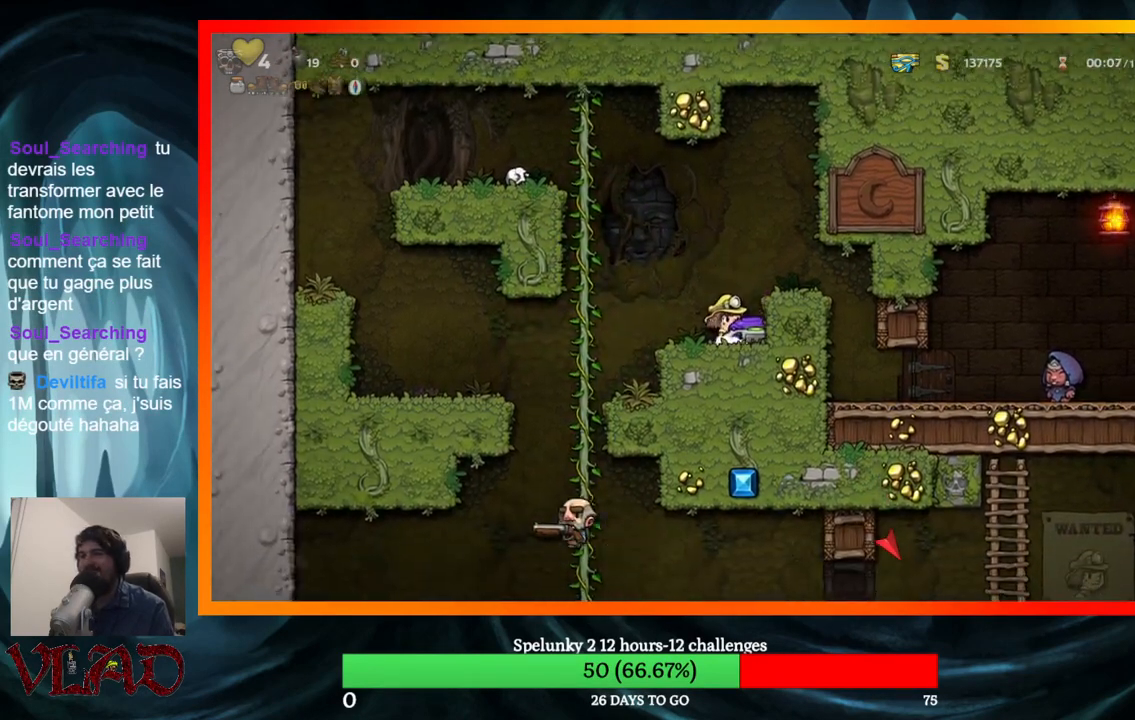
{"buttons": ["DPAD_DOWN"], "events": [[33, "DPAD_DOWN", "down"]]}
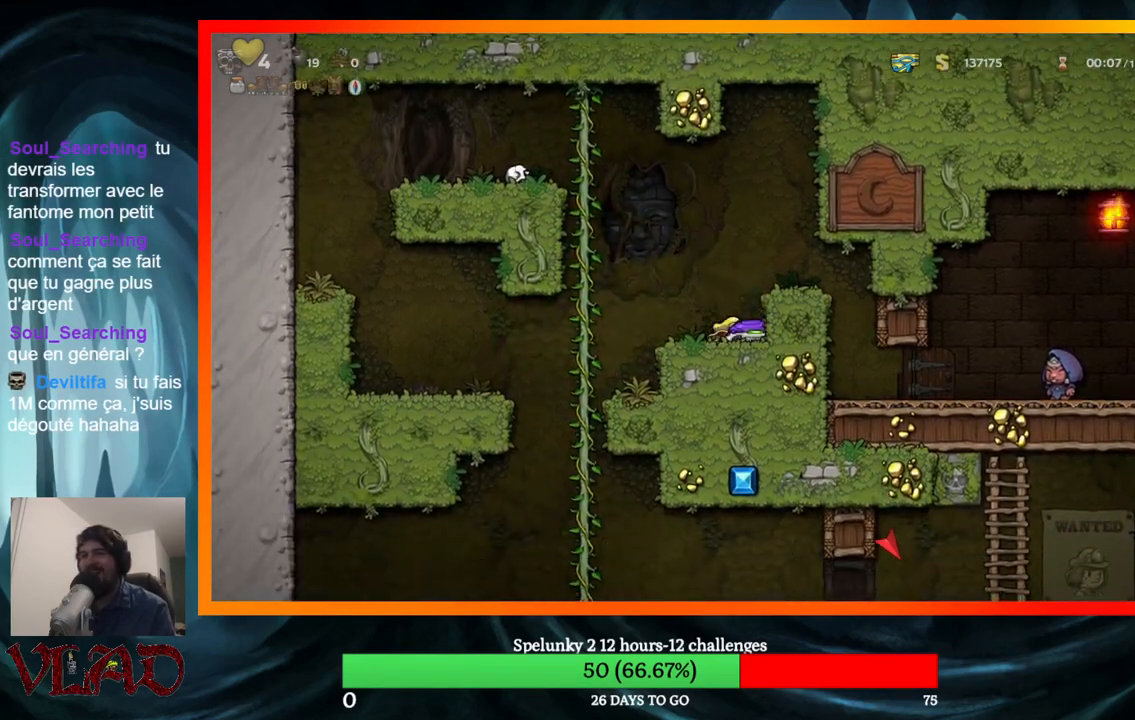
{"buttons": ["DPAD_DOWN"], "events": []}
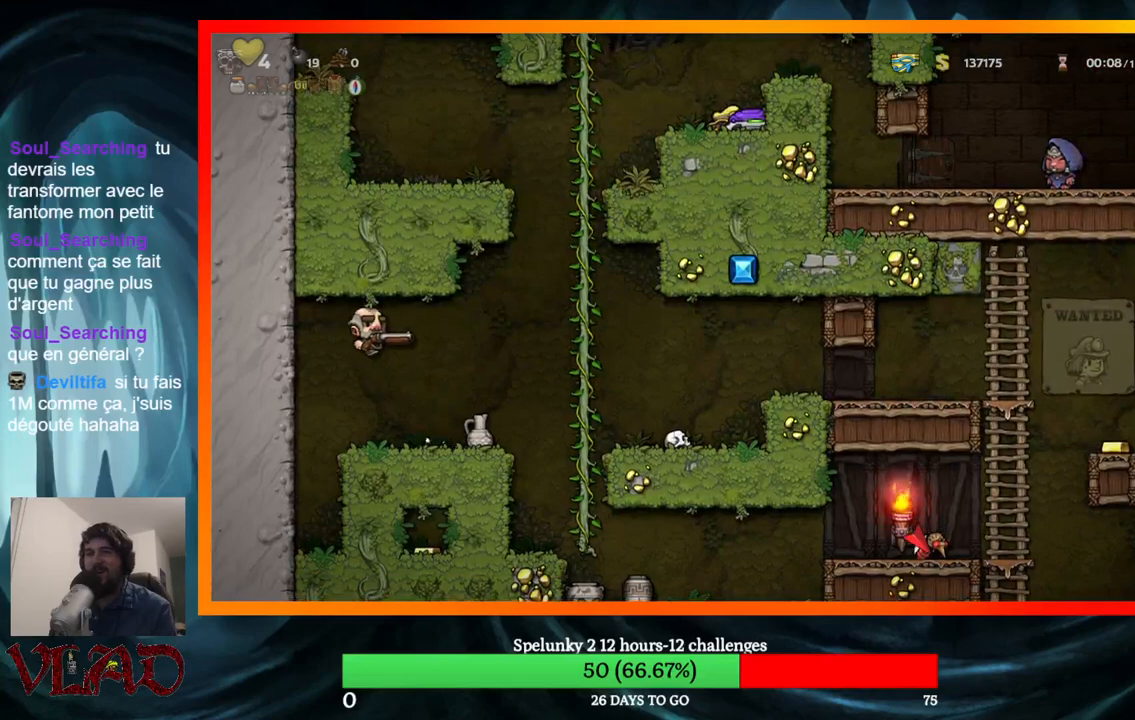
{"buttons": ["DPAD_DOWN"], "events": []}
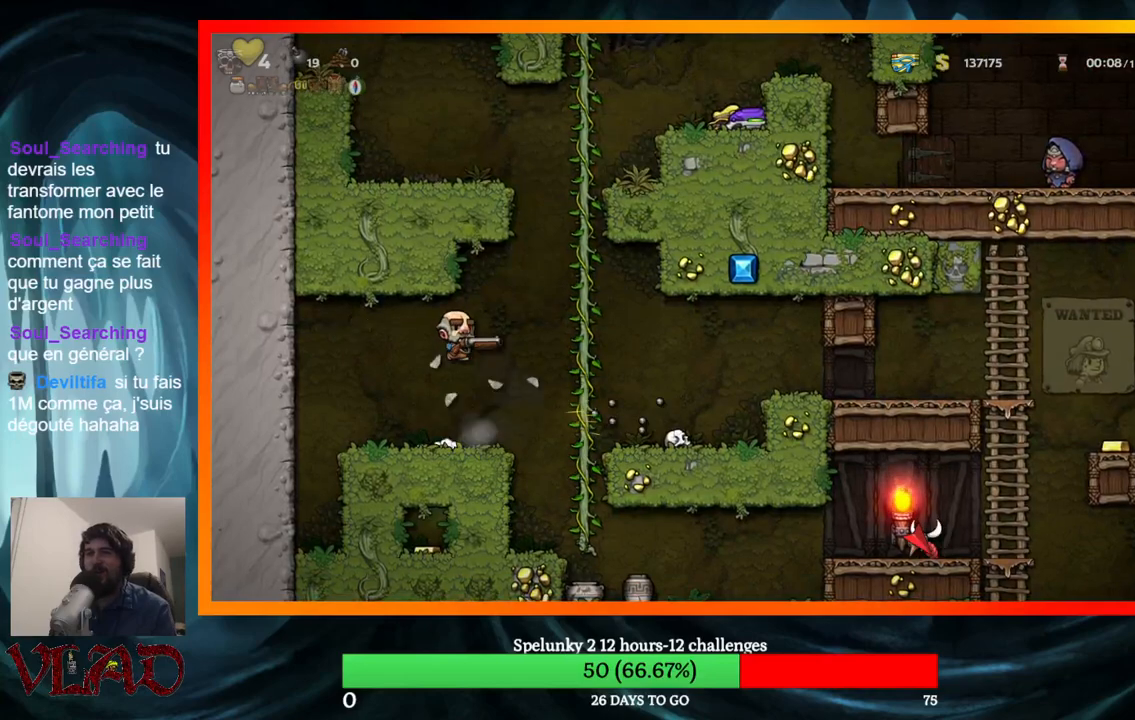
{"buttons": ["DPAD_DOWN"], "events": []}
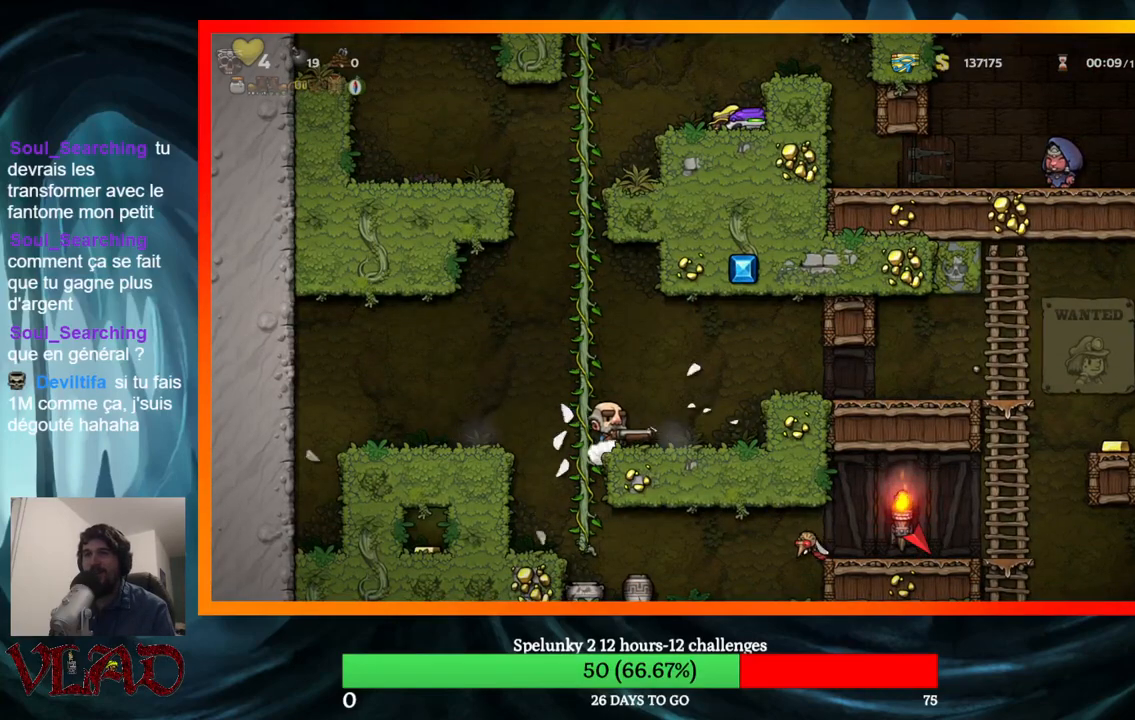
{"buttons": ["DPAD_DOWN"], "events": []}
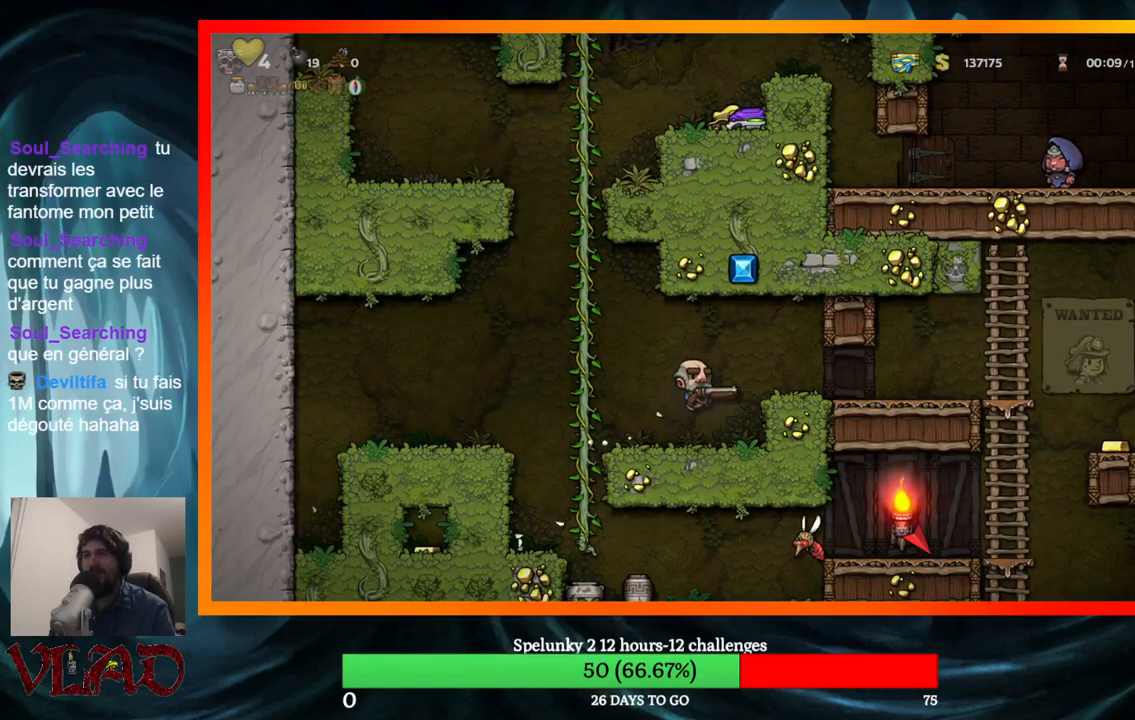
{"buttons": ["DPAD_DOWN"], "events": []}
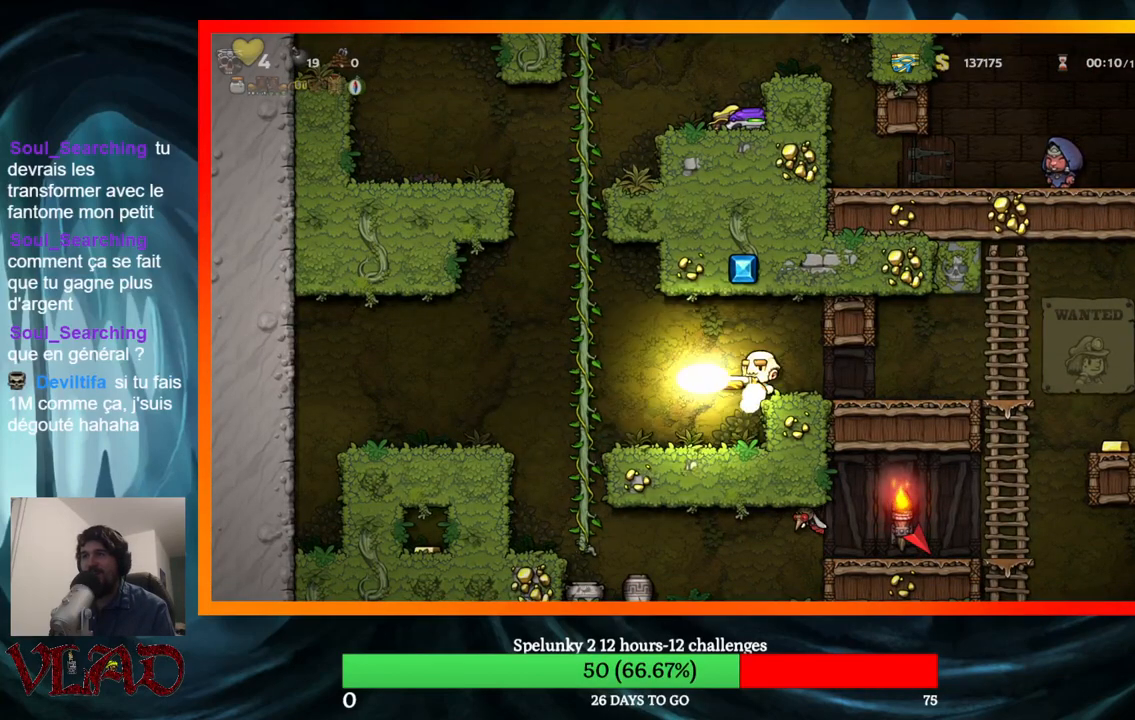
{"buttons": [], "events": [[50, "DPAD_DOWN", "up"], [417, "DPAD_LEFT", "down"], [450, "DPAD_LEFT", "up"]]}
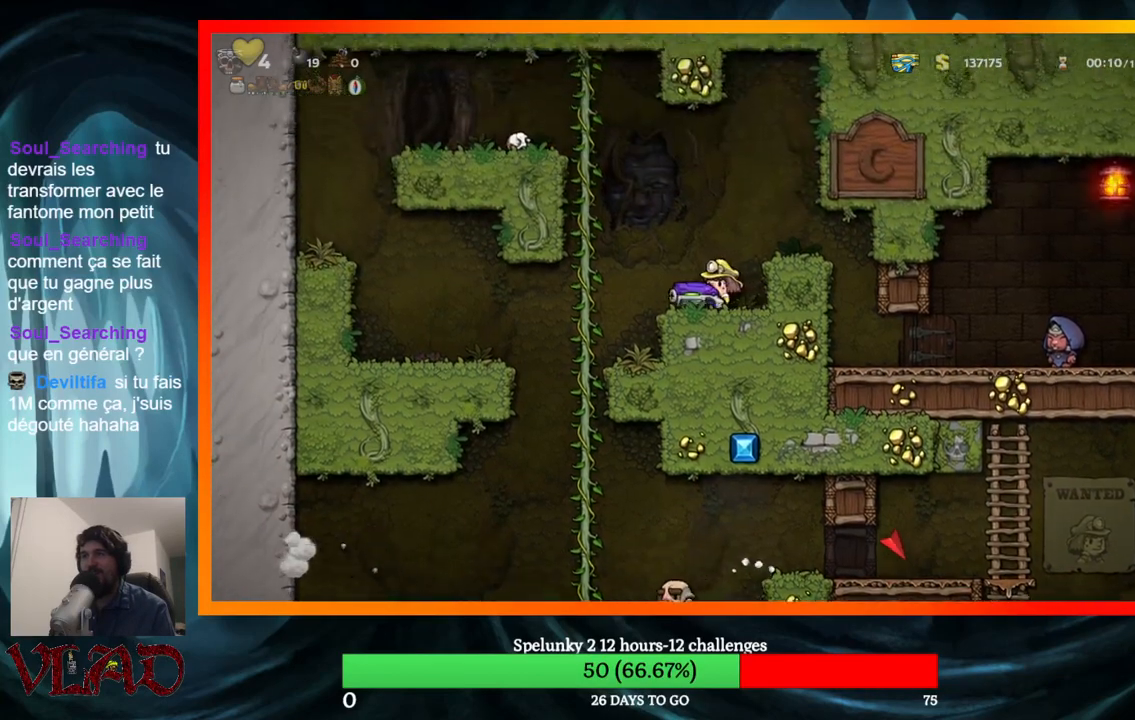
{"buttons": ["DPAD_DOWN"], "events": [[317, "DPAD_RIGHT", "down"], [433, "DPAD_DOWN", "down"], [483, "DPAD_RIGHT", "up"]]}
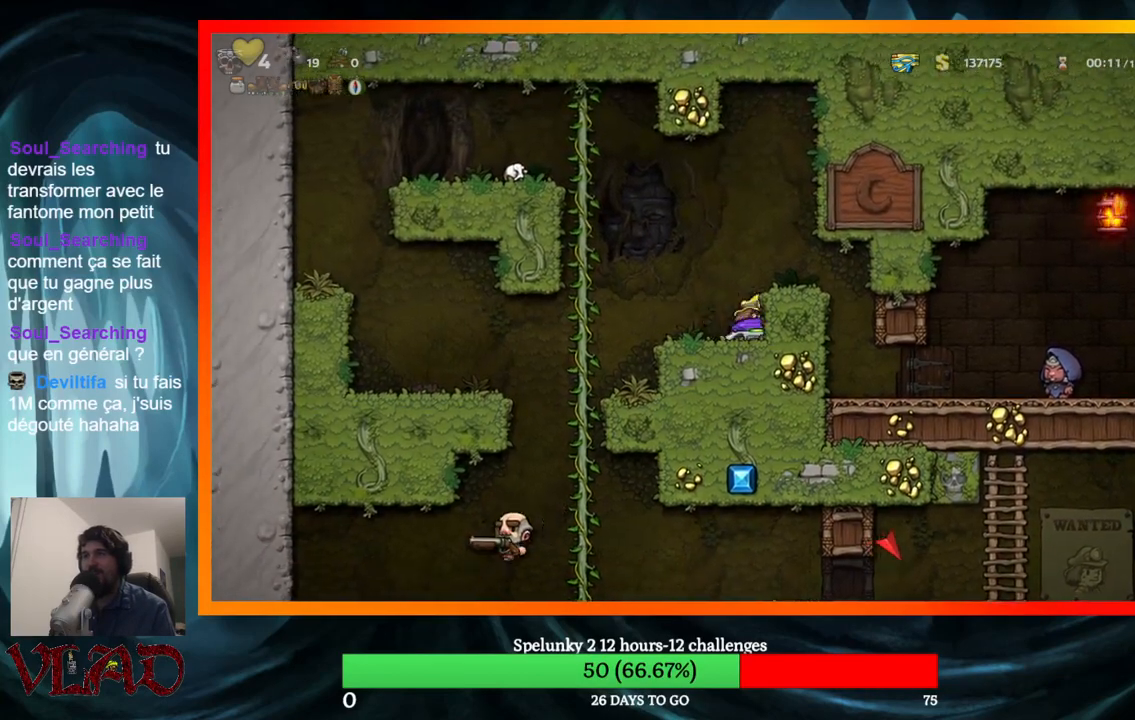
{"buttons": ["DPAD_RIGHT"], "events": [[117, "X", "down"], [217, "X", "up"], [233, "DPAD_DOWN", "up"], [317, "A", "down"], [367, "DPAD_RIGHT", "down"], [417, "A", "up"]]}
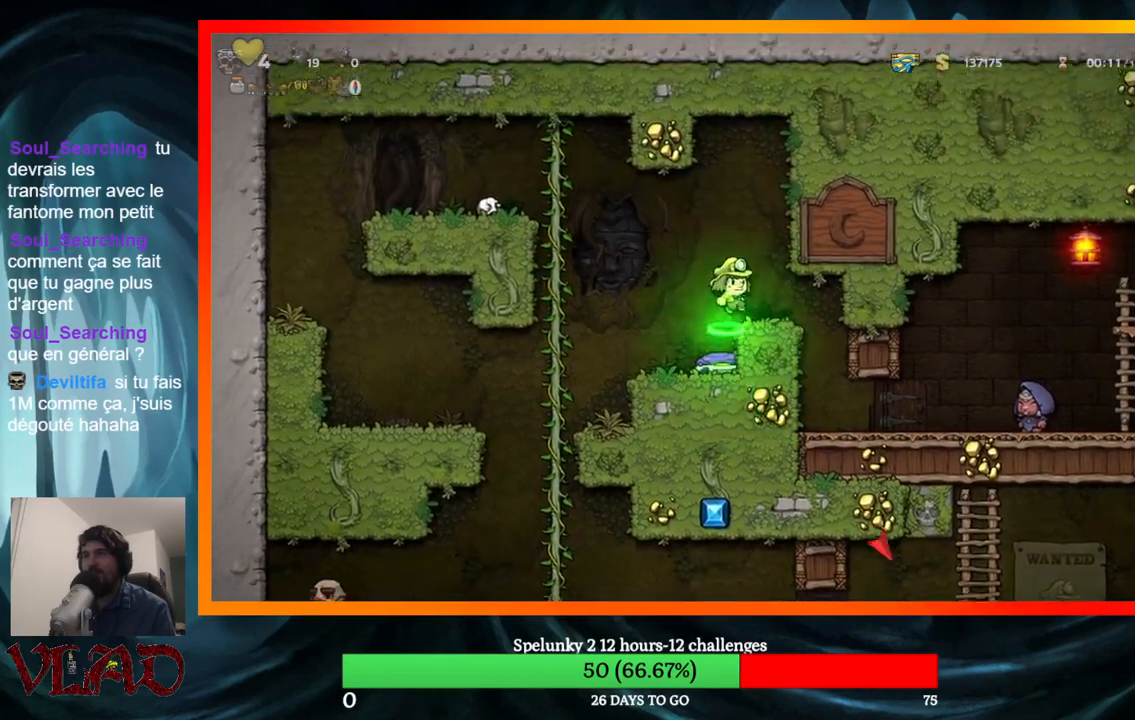
{"buttons": [], "events": [[100, "DPAD_RIGHT", "up"], [350, "DPAD_RIGHT", "down"], [467, "DPAD_RIGHT", "up"]]}
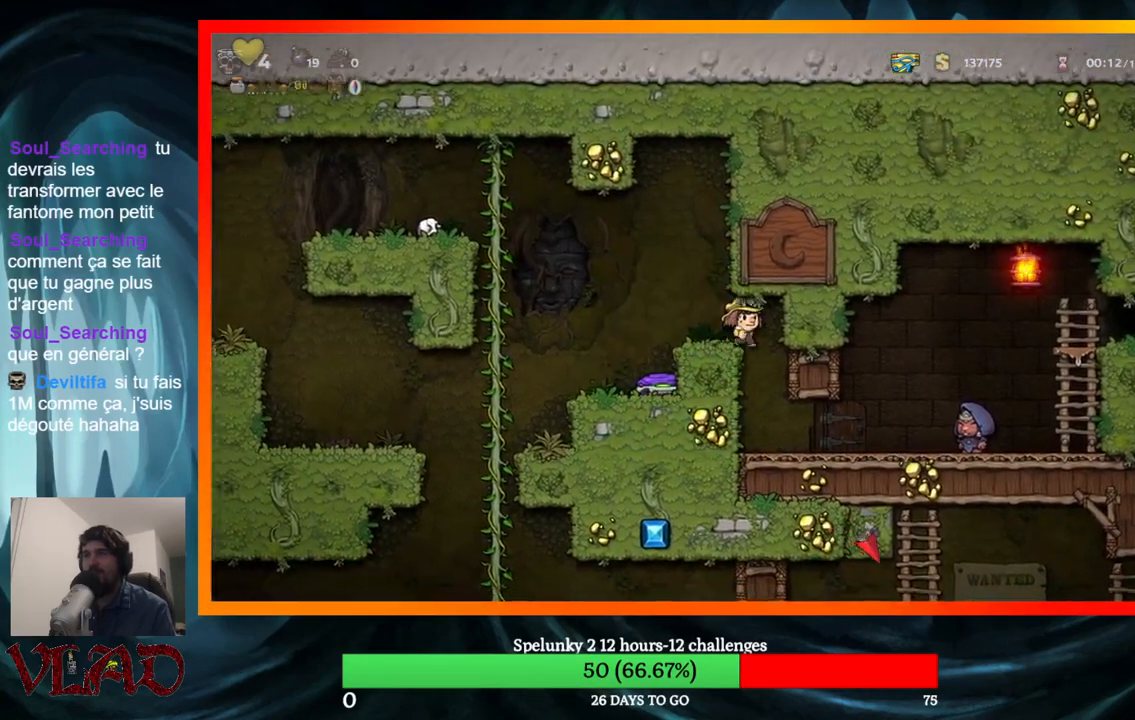
{"buttons": ["DPAD_RIGHT"], "events": [[250, "DPAD_RIGHT", "down"]]}
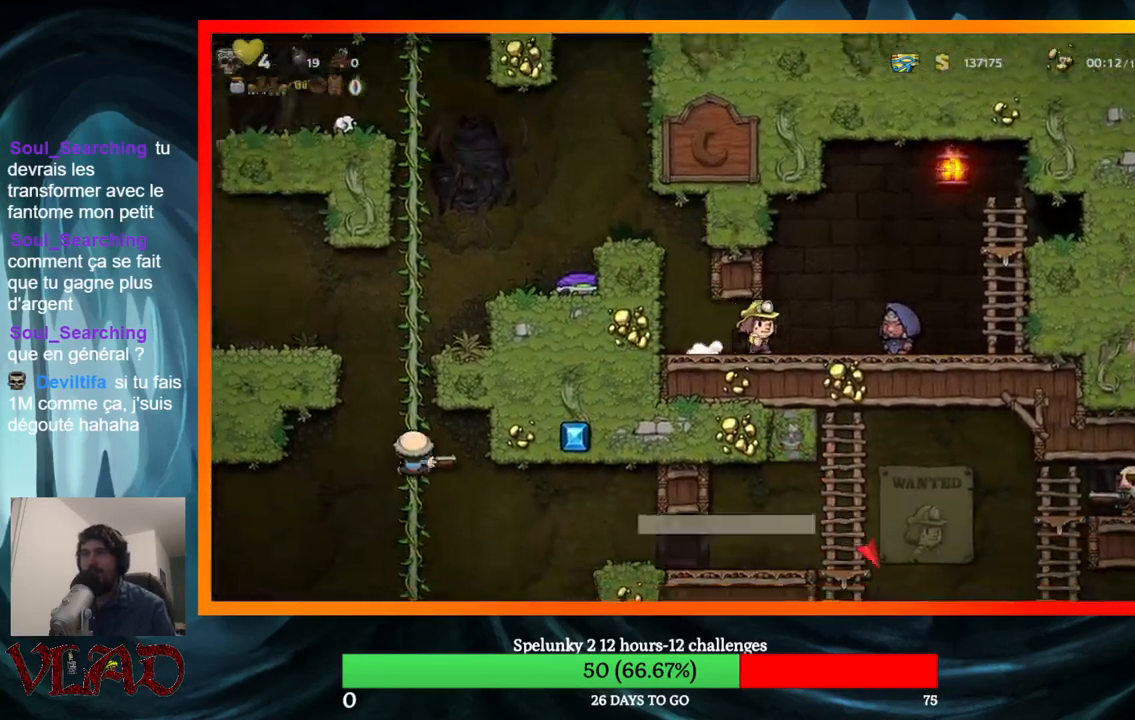
{"buttons": [], "events": [[100, "DPAD_RIGHT", "up"]]}
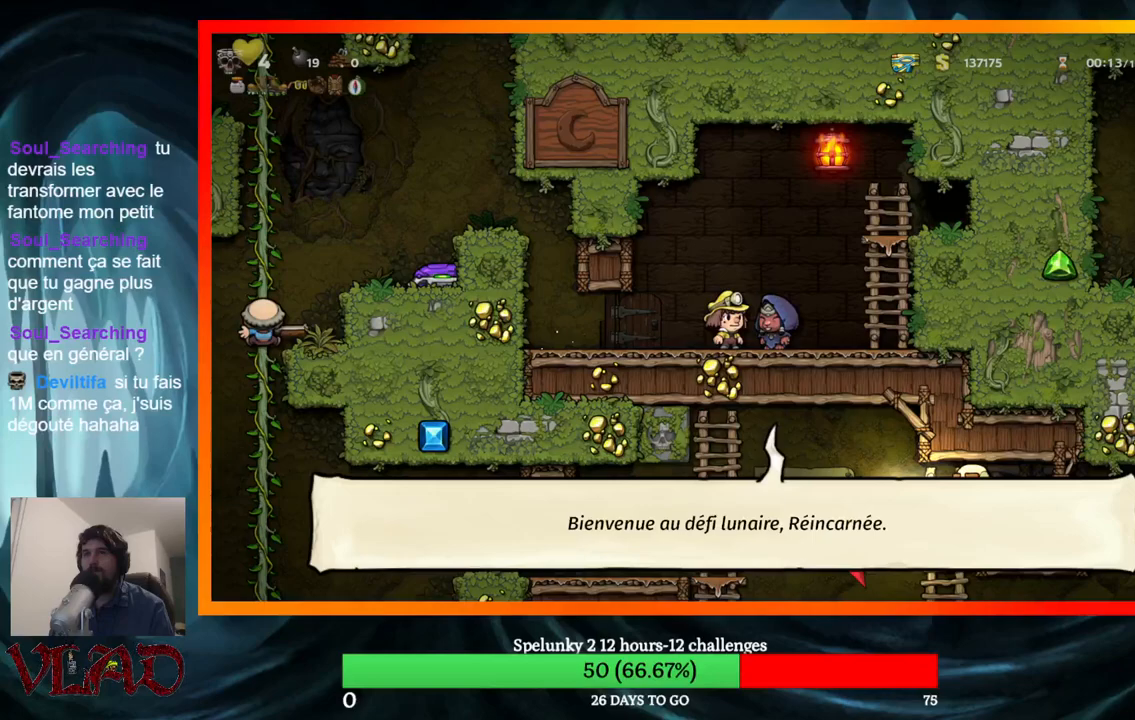
{"buttons": ["DPAD_RIGHT"], "events": [[50, "DPAD_LEFT", "down"], [233, "DPAD_LEFT", "up"], [500, "DPAD_RIGHT", "down"]]}
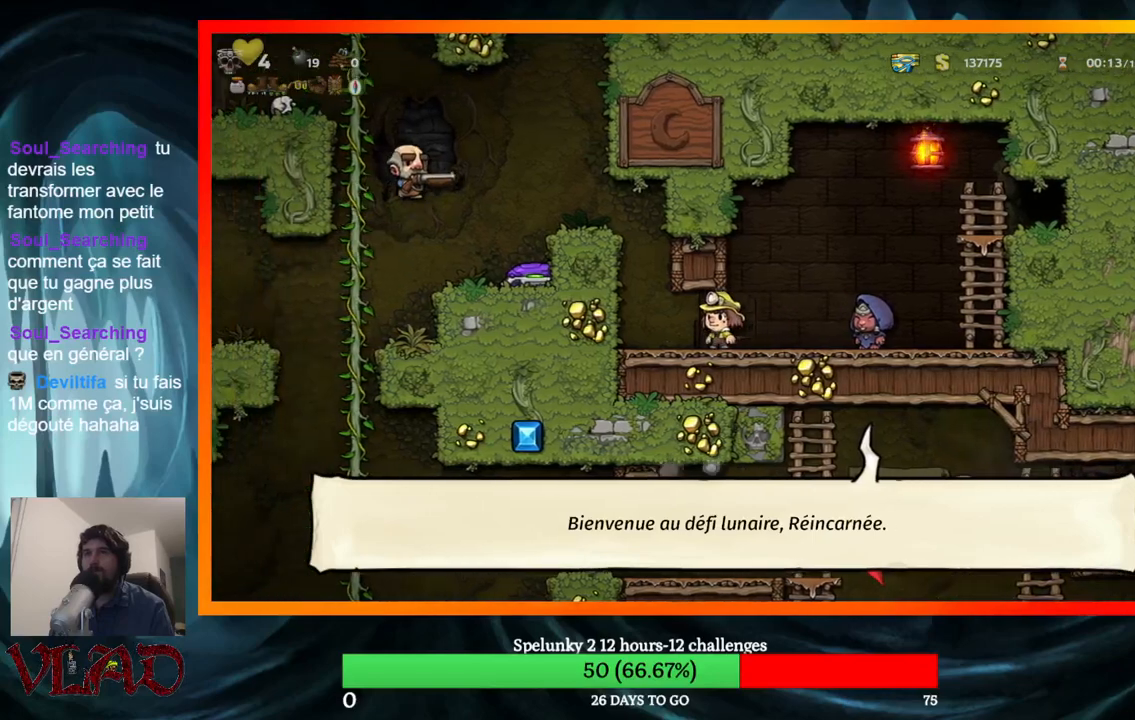
{"buttons": ["DPAD_LEFT"], "events": [[383, "DPAD_RIGHT", "up"], [417, "DPAD_LEFT", "down"]]}
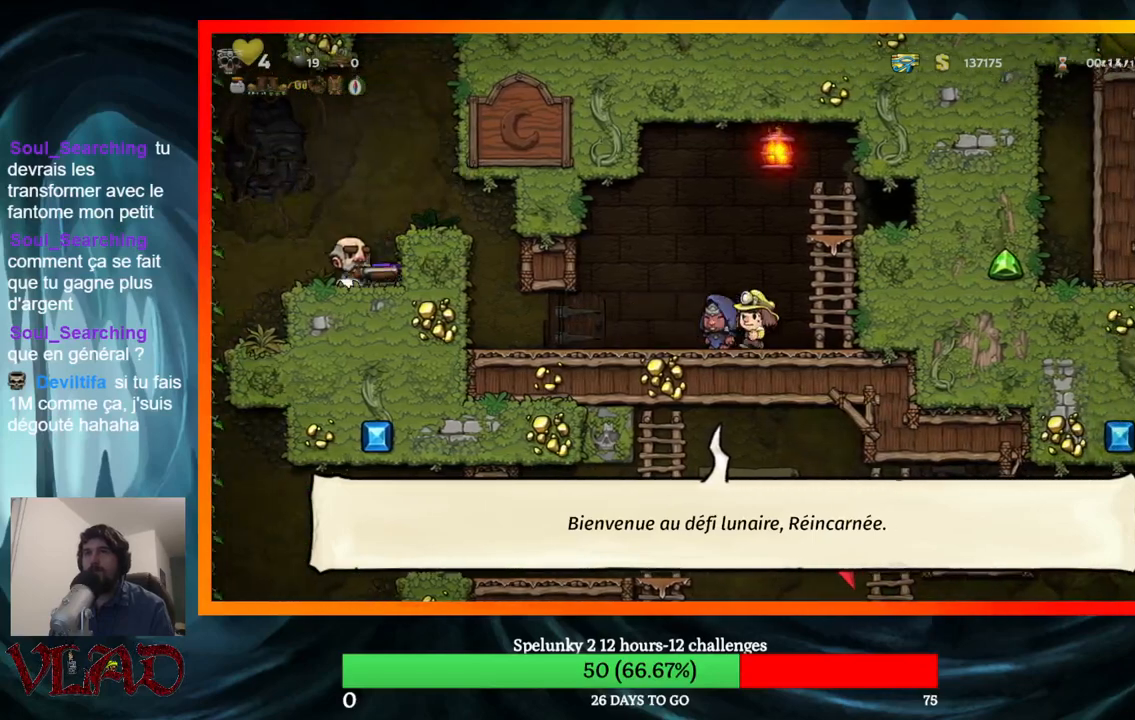
{"buttons": ["DPAD_RIGHT"], "events": [[33, "DPAD_LEFT", "up"], [217, "DPAD_RIGHT", "down"]]}
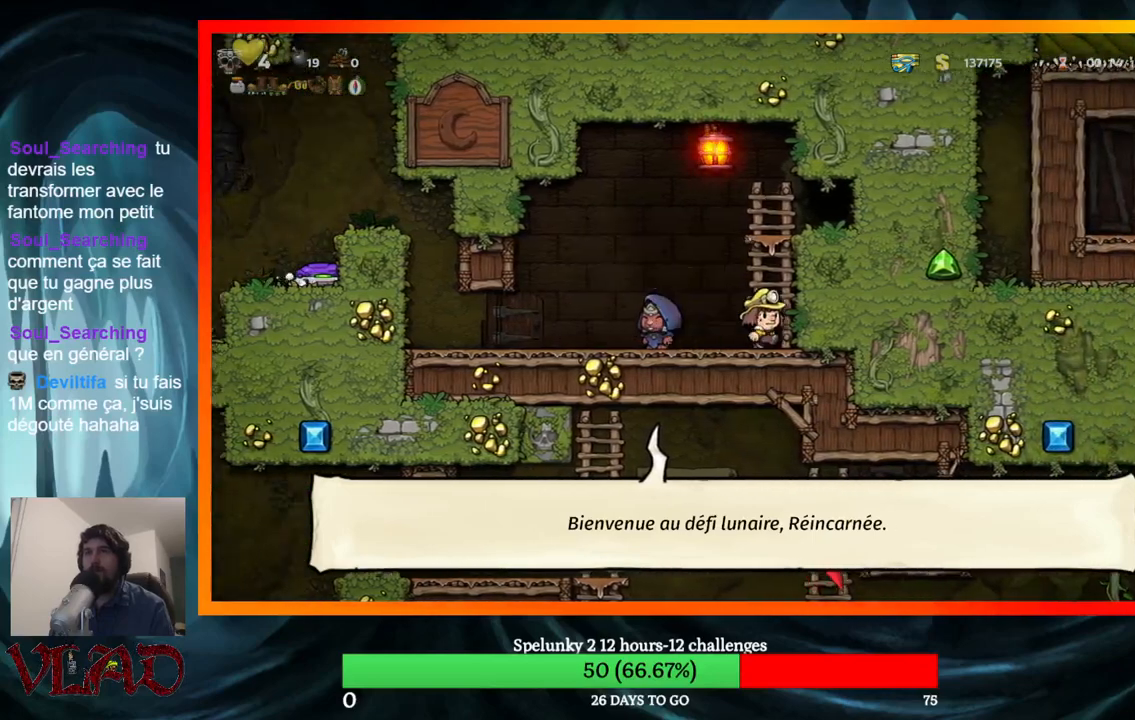
{"buttons": [], "events": [[50, "DPAD_RIGHT", "up"], [350, "DPAD_LEFT", "down"], [433, "DPAD_LEFT", "up"]]}
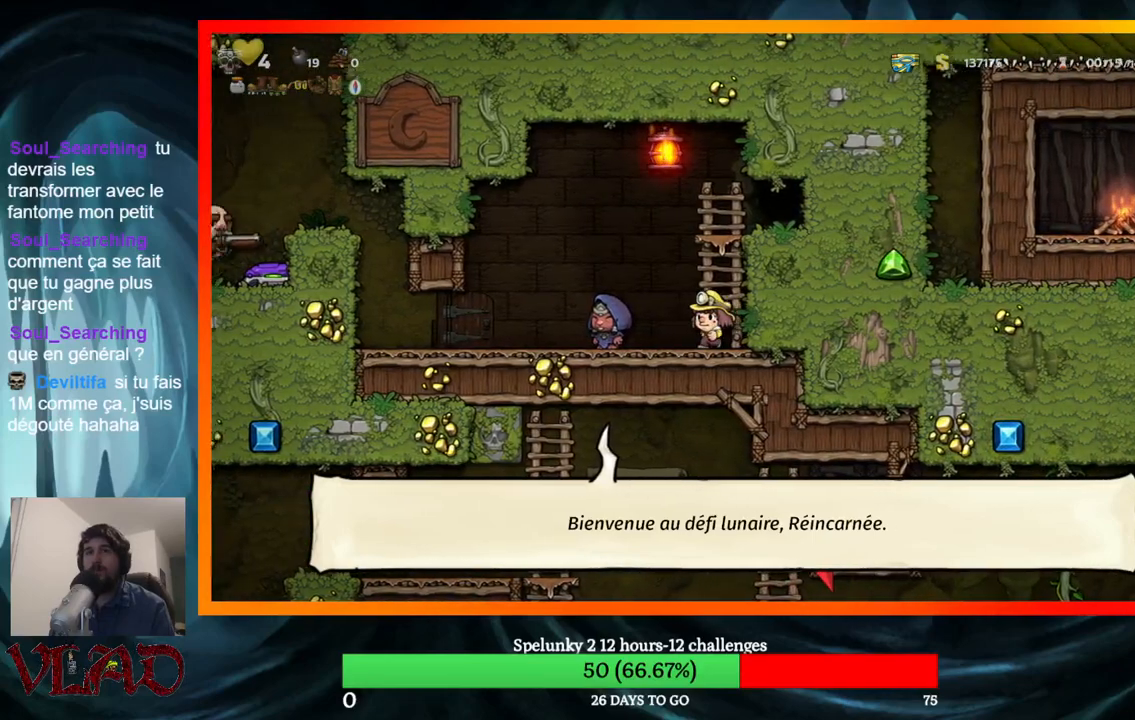
{"buttons": ["A"], "events": [[117, "DPAD_RIGHT", "down"], [417, "DPAD_RIGHT", "up"], [483, "A", "down"]]}
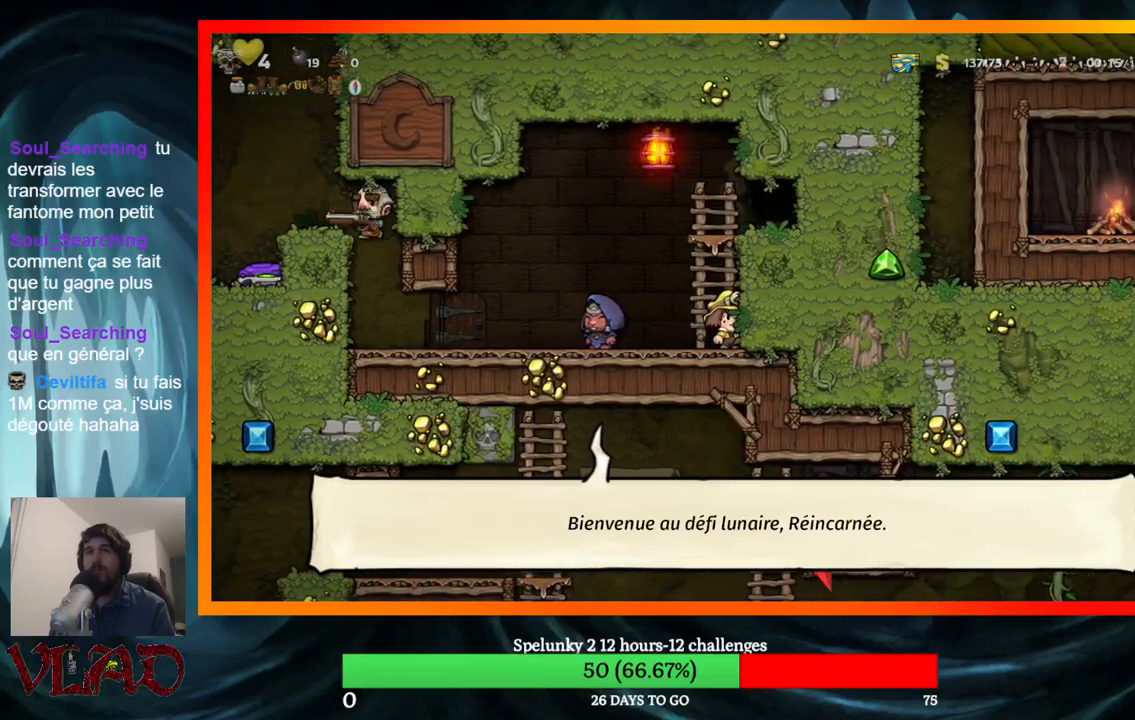
{"buttons": ["DPAD_UP"], "events": [[150, "DPAD_UP", "down"], [317, "A", "up"]]}
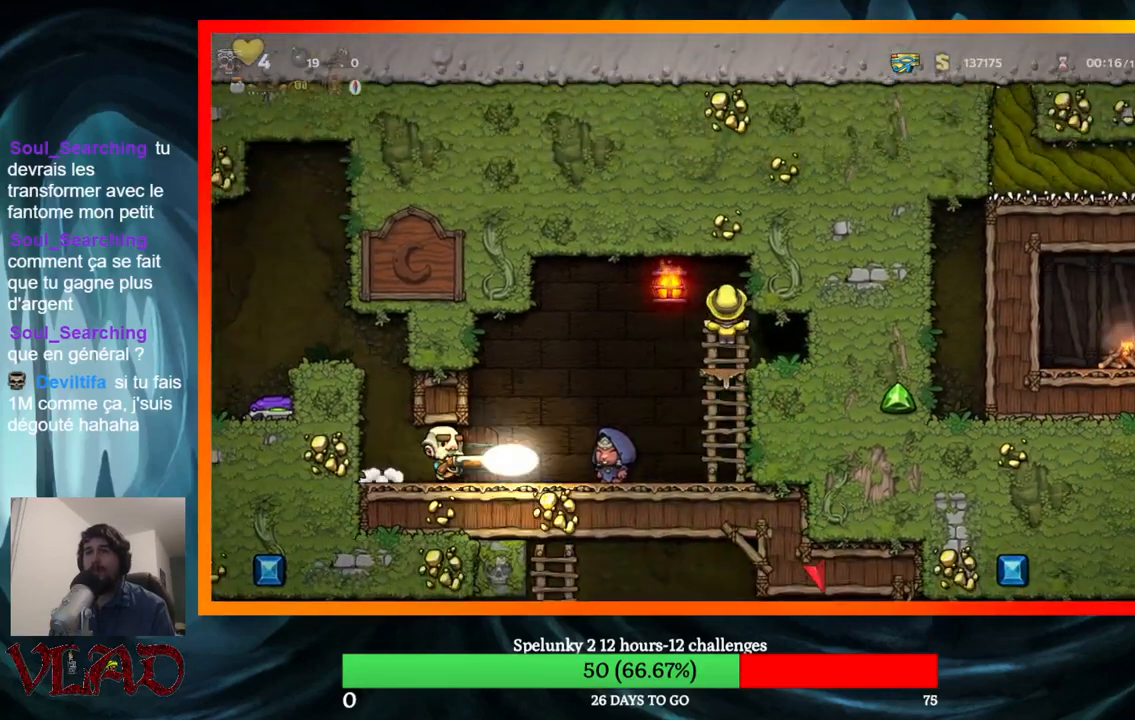
{"buttons": [], "events": [[467, "DPAD_UP", "up"]]}
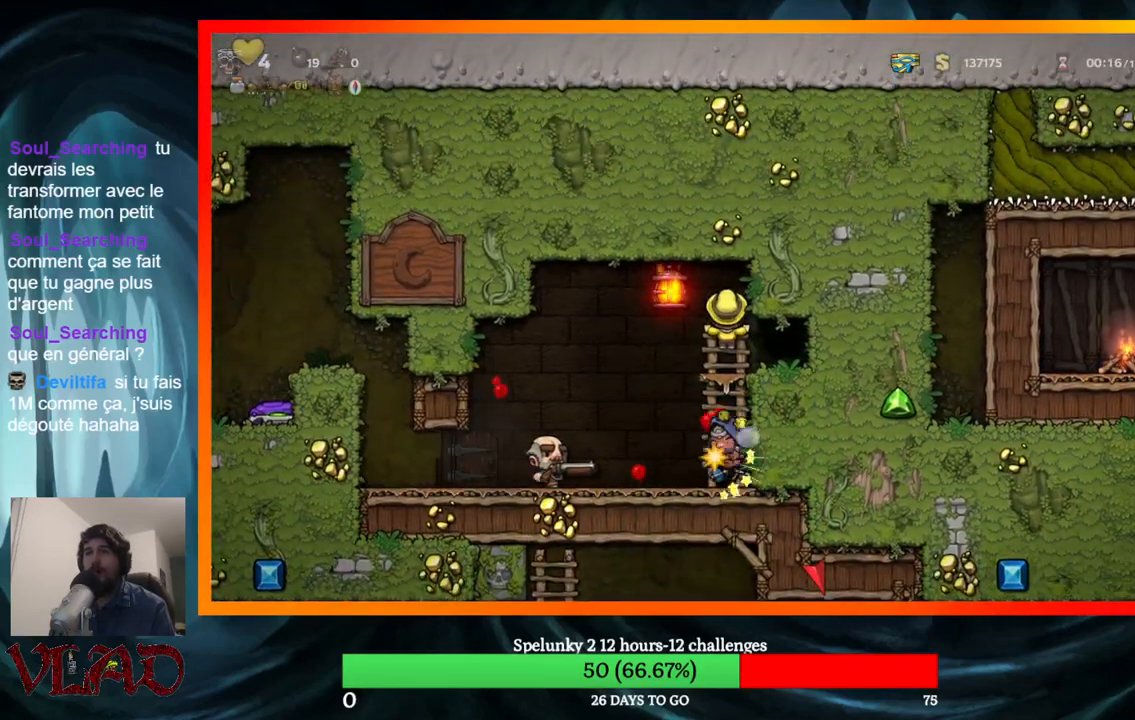
{"buttons": ["A"], "events": [[417, "A", "down"]]}